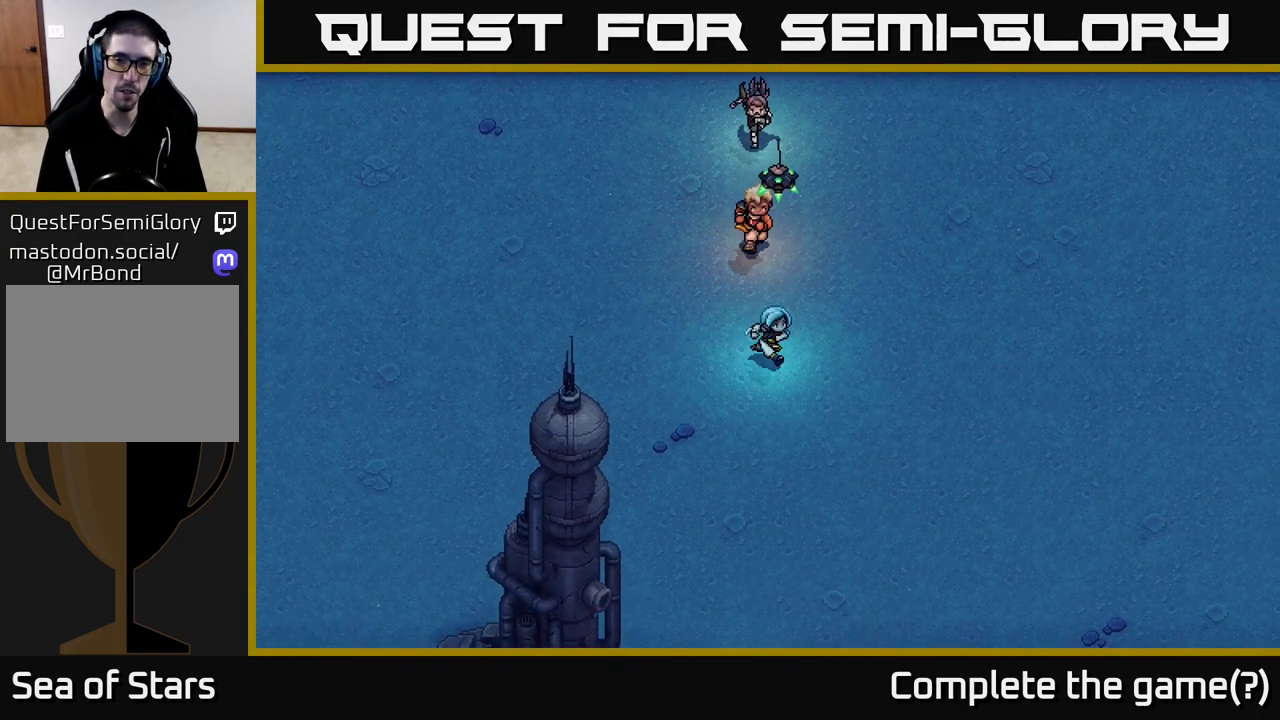
Gameplay with a controller (Xbox layout); each line is a JSON object with the inputs held at the frame after it. "events" lists button and stick changes between this image and that frame as [ms after this image, input, new state], when the widget could be followed in between.
{"buttons": [], "left_stick": "up", "right_stick": "center", "events": [[67, "left_stick", "right"], [133, "left_stick", "up-right"], [283, "left_stick", "up"]]}
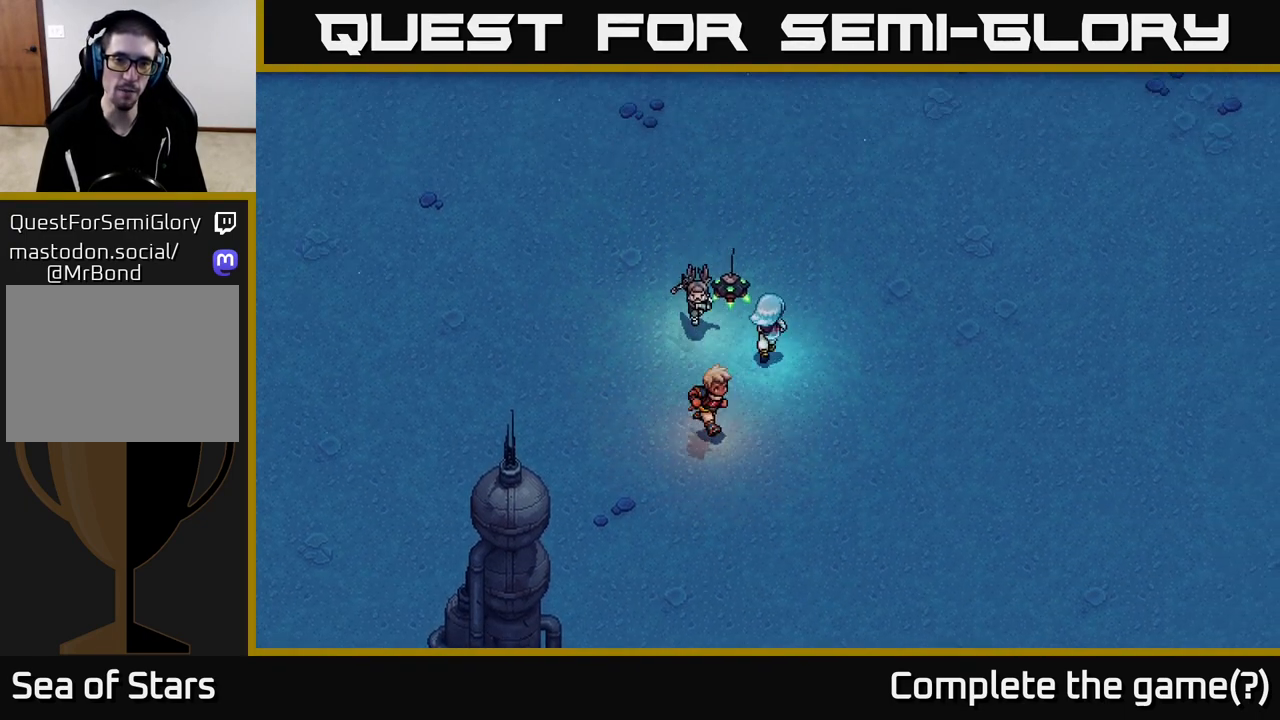
{"buttons": [], "left_stick": "up", "right_stick": "center", "events": []}
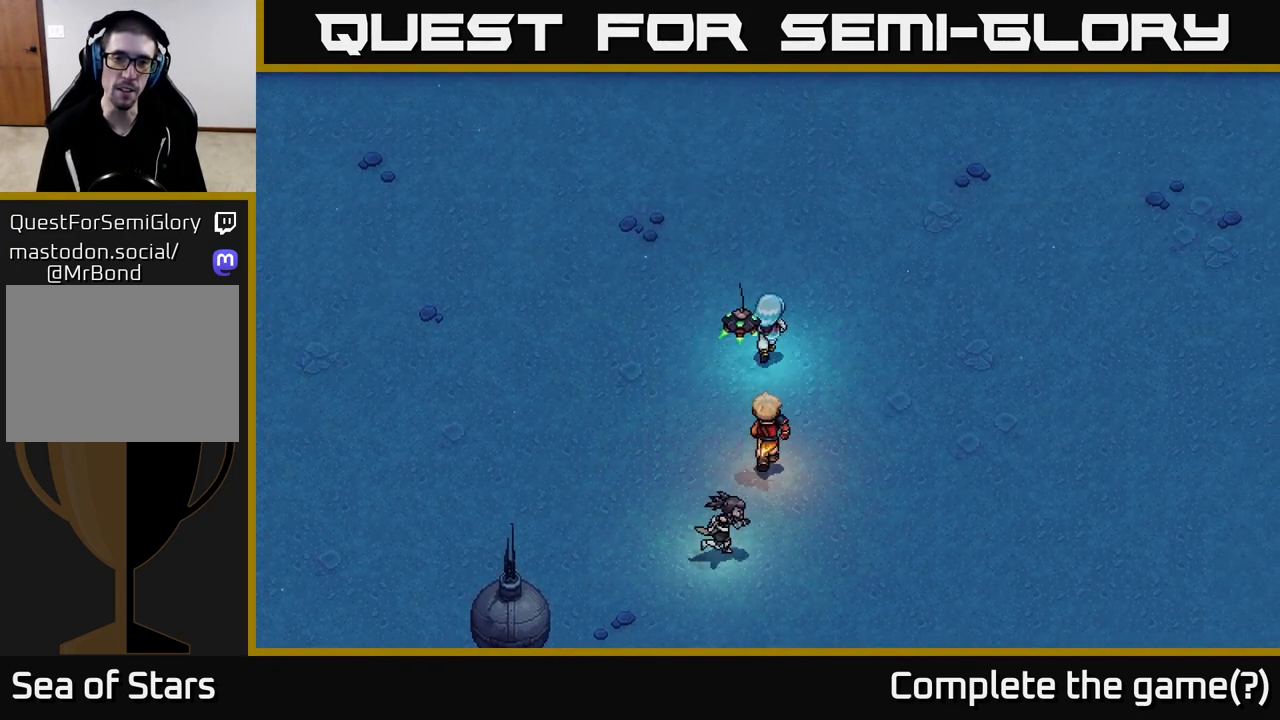
{"buttons": [], "left_stick": "up", "right_stick": "center", "events": []}
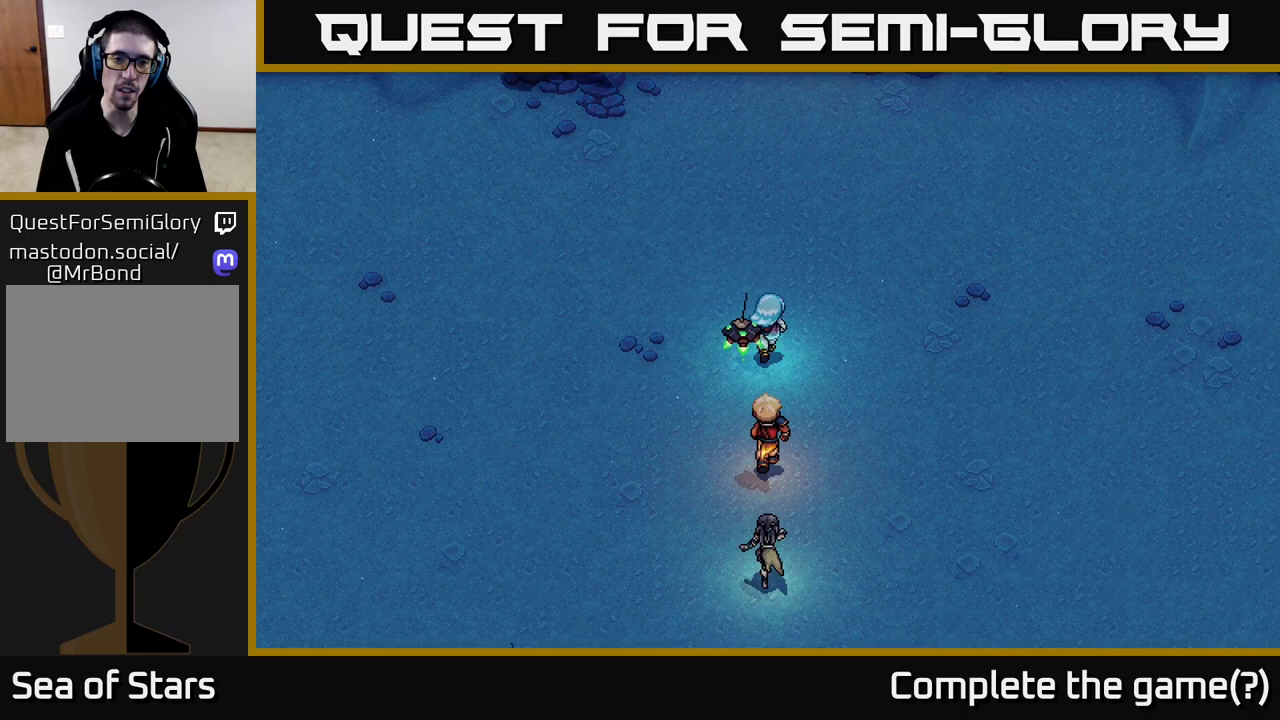
{"buttons": [], "left_stick": "left", "right_stick": "center", "events": [[133, "left_stick", "up-left"], [417, "left_stick", "left"]]}
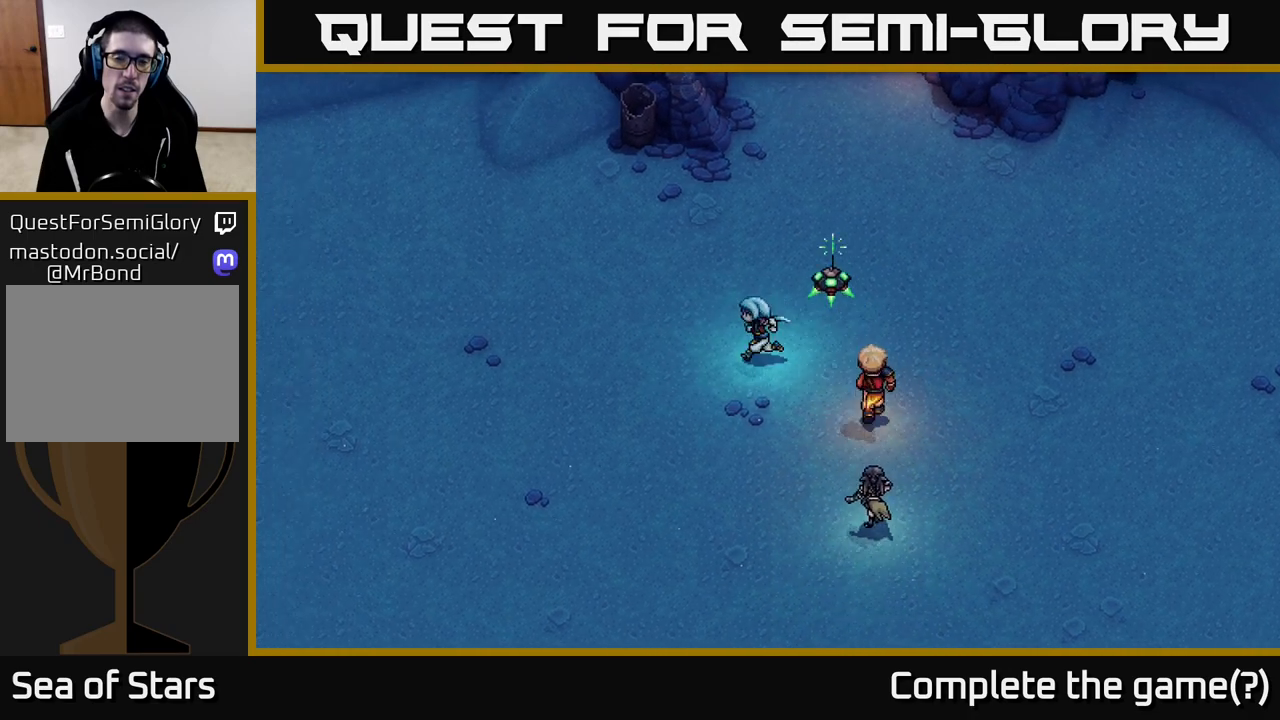
{"buttons": [], "left_stick": "left", "right_stick": "center", "events": []}
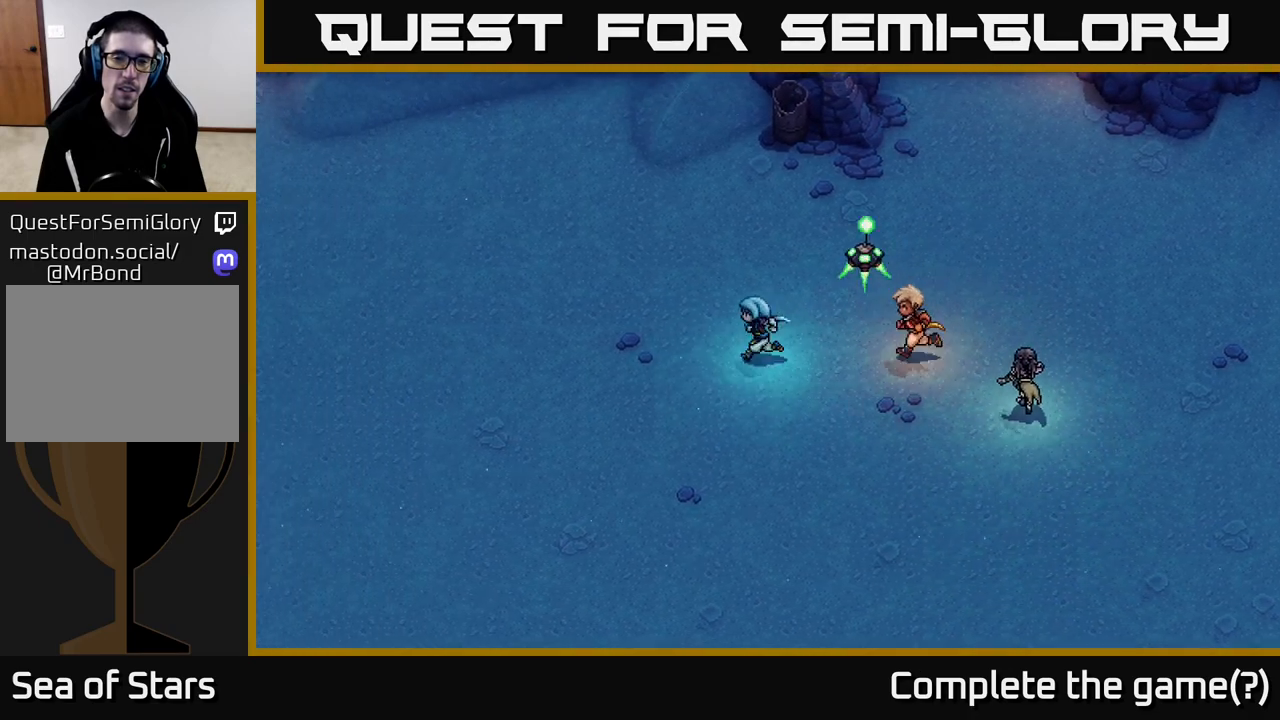
{"buttons": [], "left_stick": "down-left", "right_stick": "center", "events": [[67, "left_stick", "down"], [417, "left_stick", "down-left"]]}
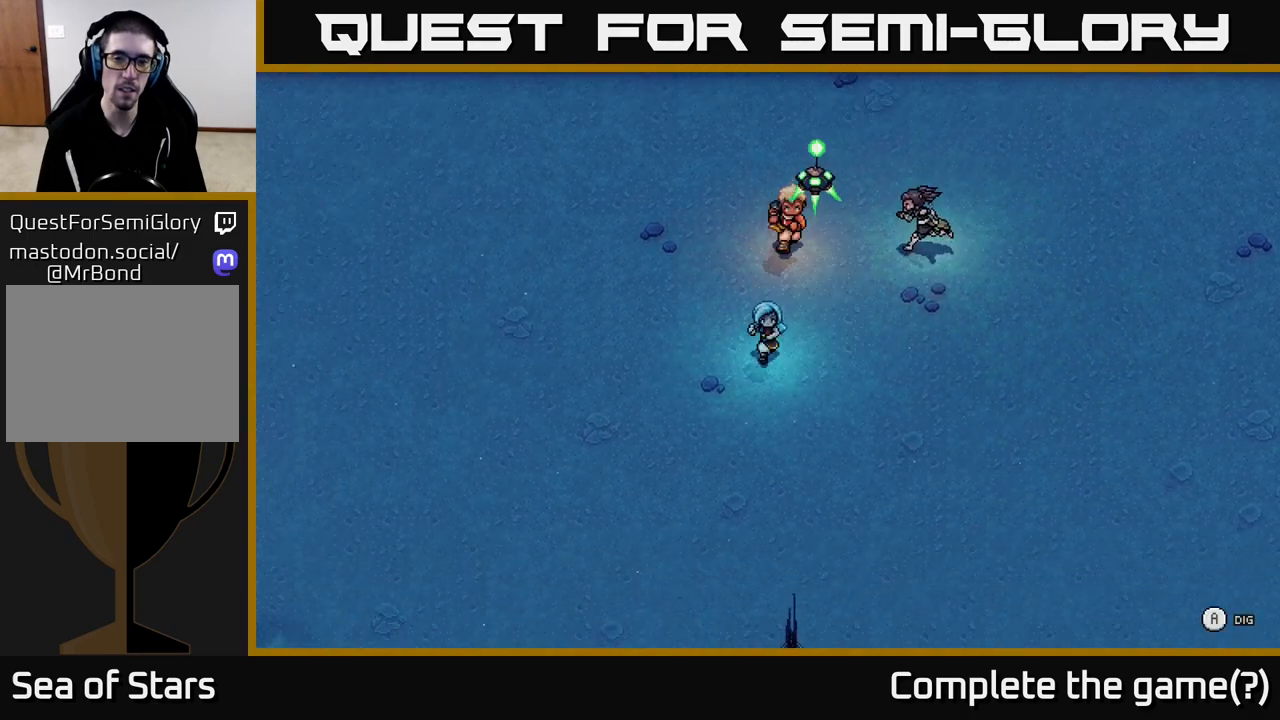
{"buttons": [], "left_stick": "center", "right_stick": "center", "events": [[317, "left_stick", "center"], [333, "A", "down"], [433, "A", "up"]]}
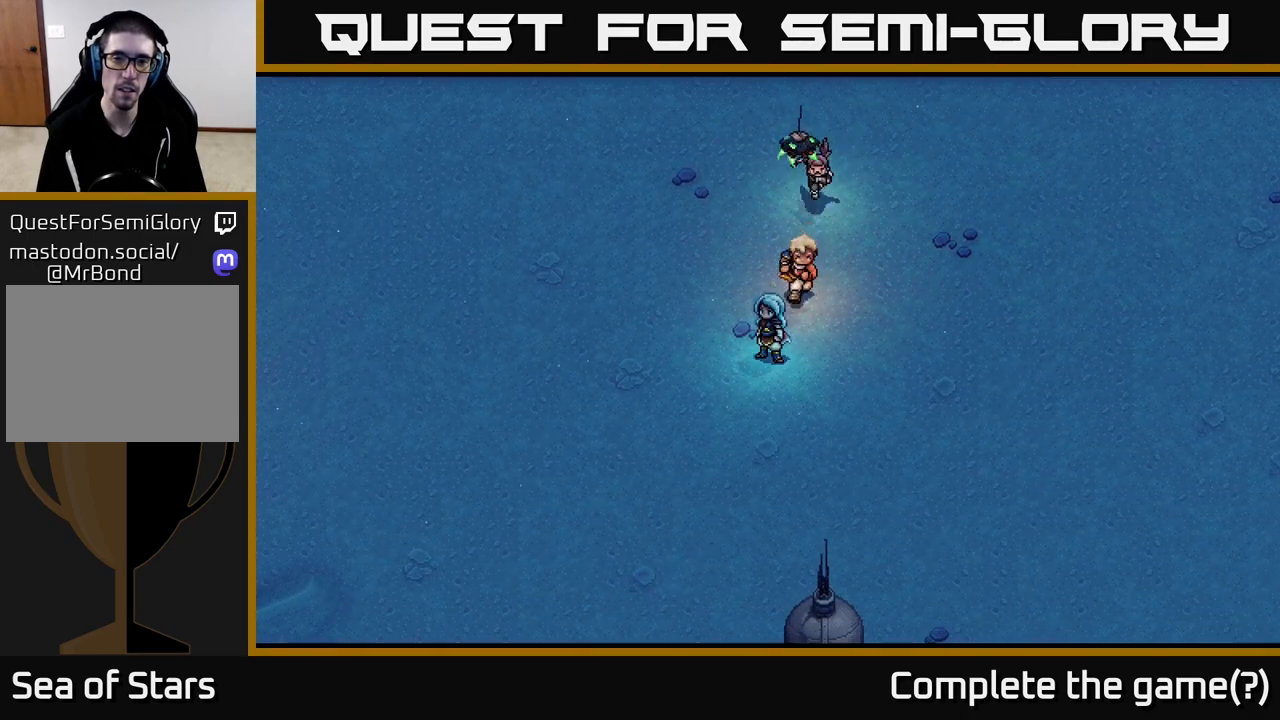
{"buttons": [], "left_stick": "center", "right_stick": "center", "events": []}
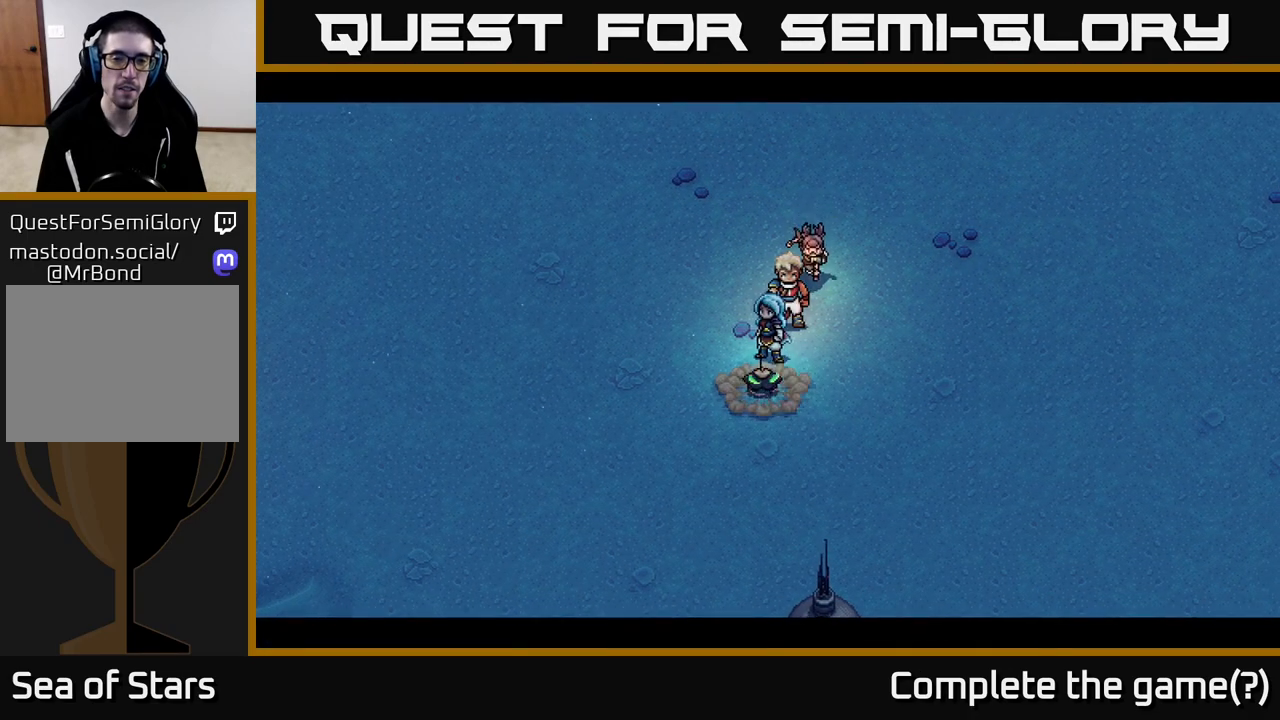
{"buttons": [], "left_stick": "center", "right_stick": "center", "events": []}
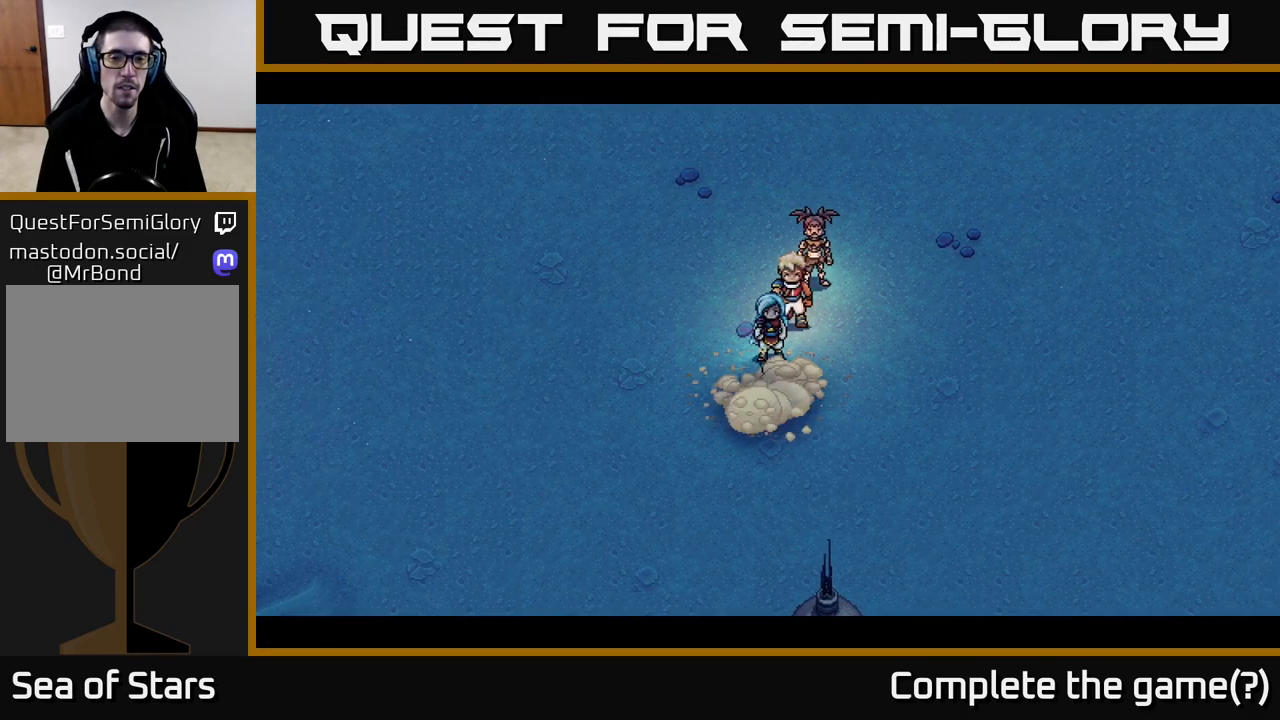
{"buttons": [], "left_stick": "center", "right_stick": "center", "events": []}
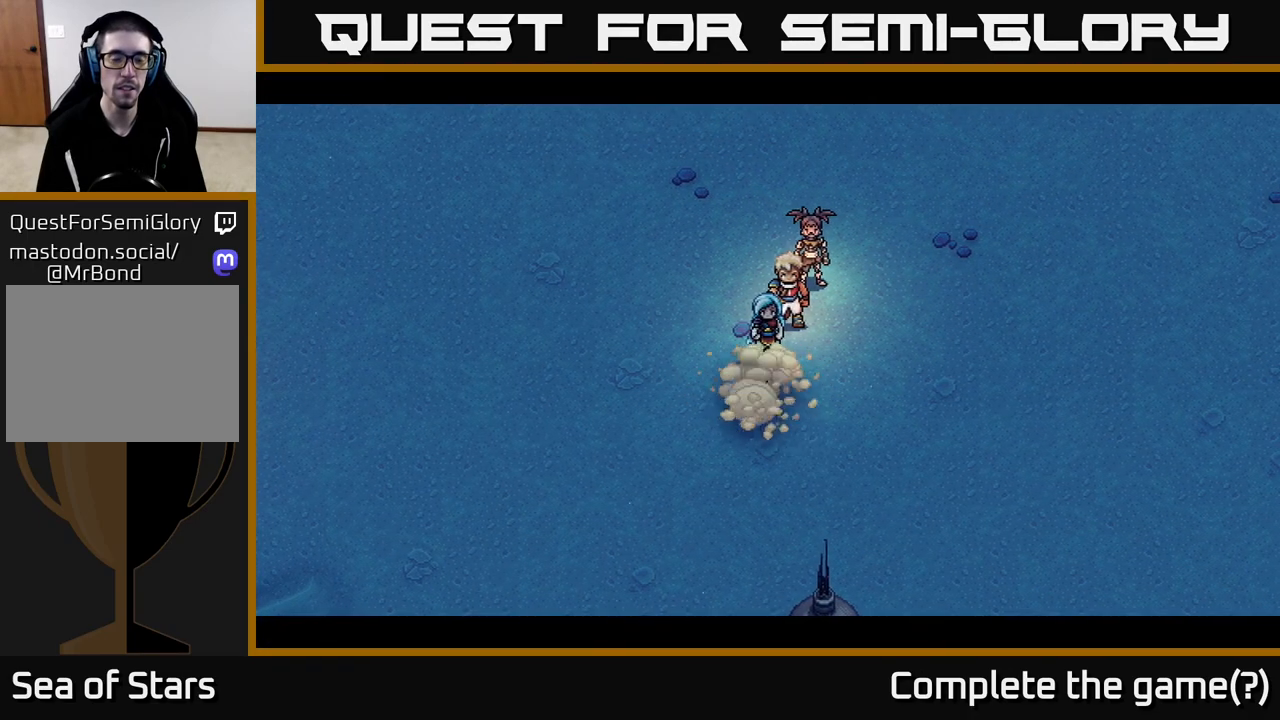
{"buttons": [], "left_stick": "center", "right_stick": "center", "events": []}
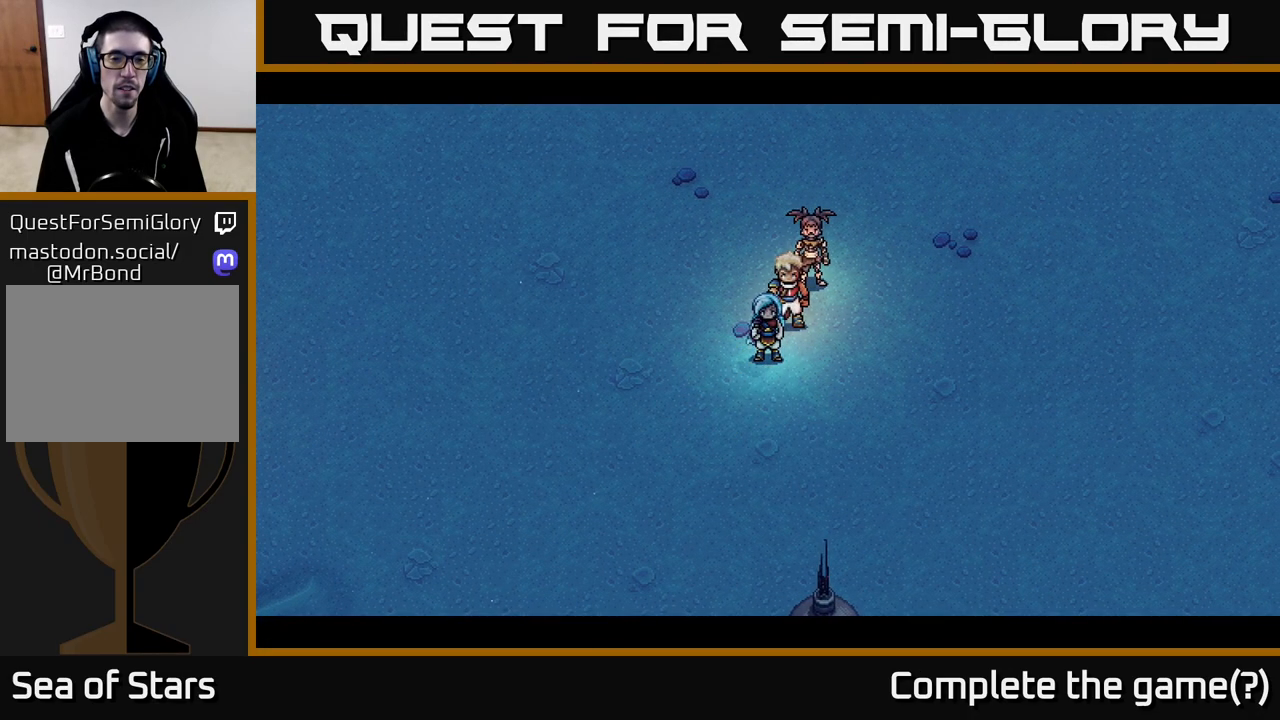
{"buttons": [], "left_stick": "center", "right_stick": "center", "events": []}
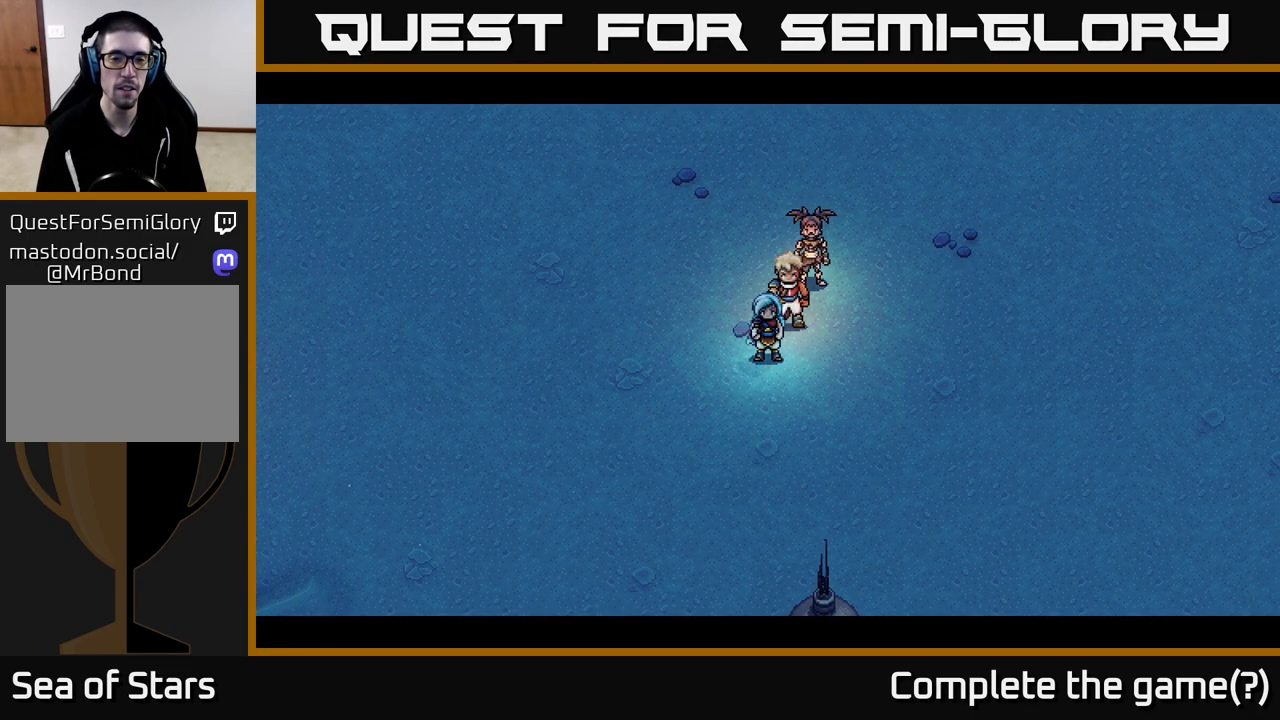
{"buttons": [], "left_stick": "center", "right_stick": "center", "events": []}
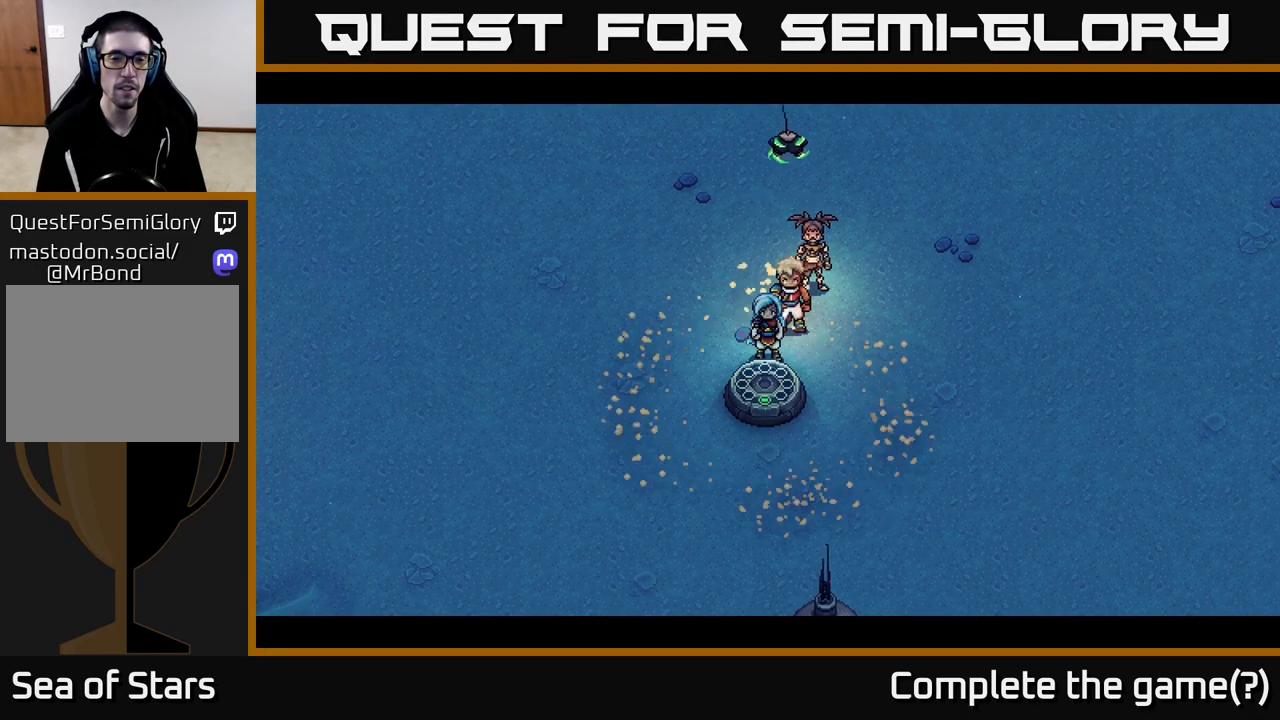
{"buttons": [], "left_stick": "center", "right_stick": "center", "events": []}
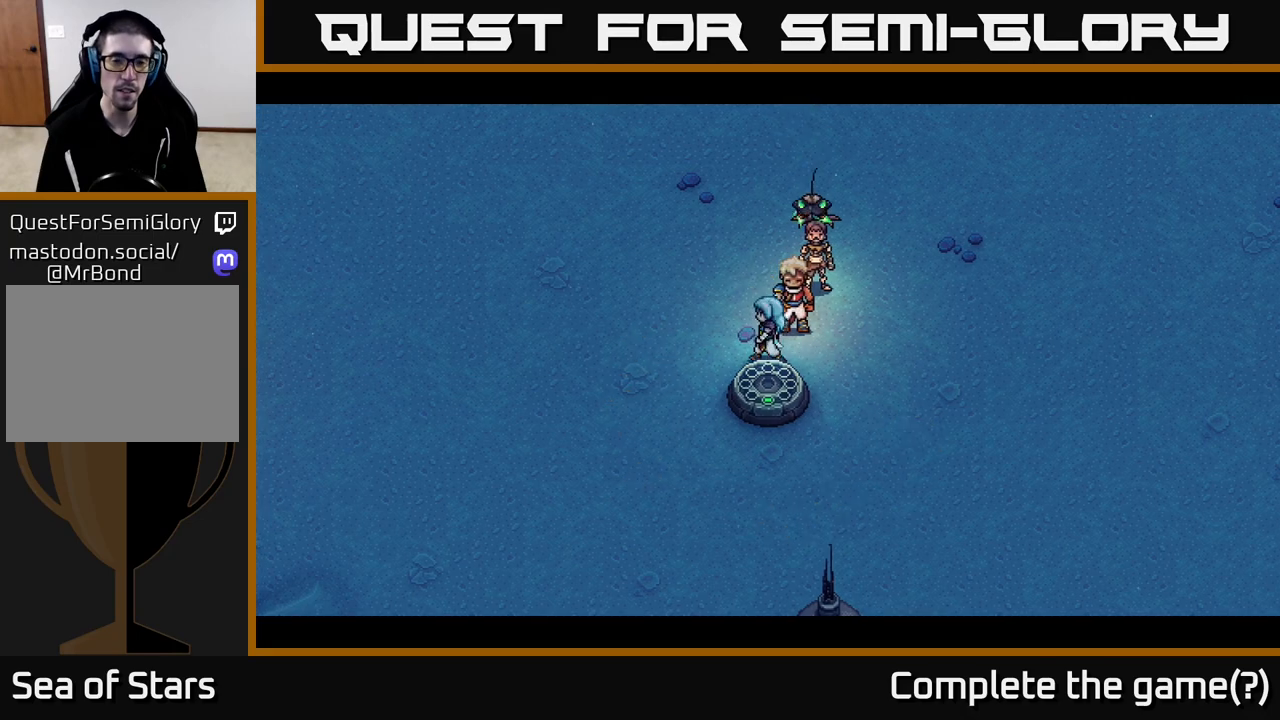
{"buttons": [], "left_stick": "up-left", "right_stick": "center", "events": [[33, "left_stick", "left"], [183, "left_stick", "up-left"]]}
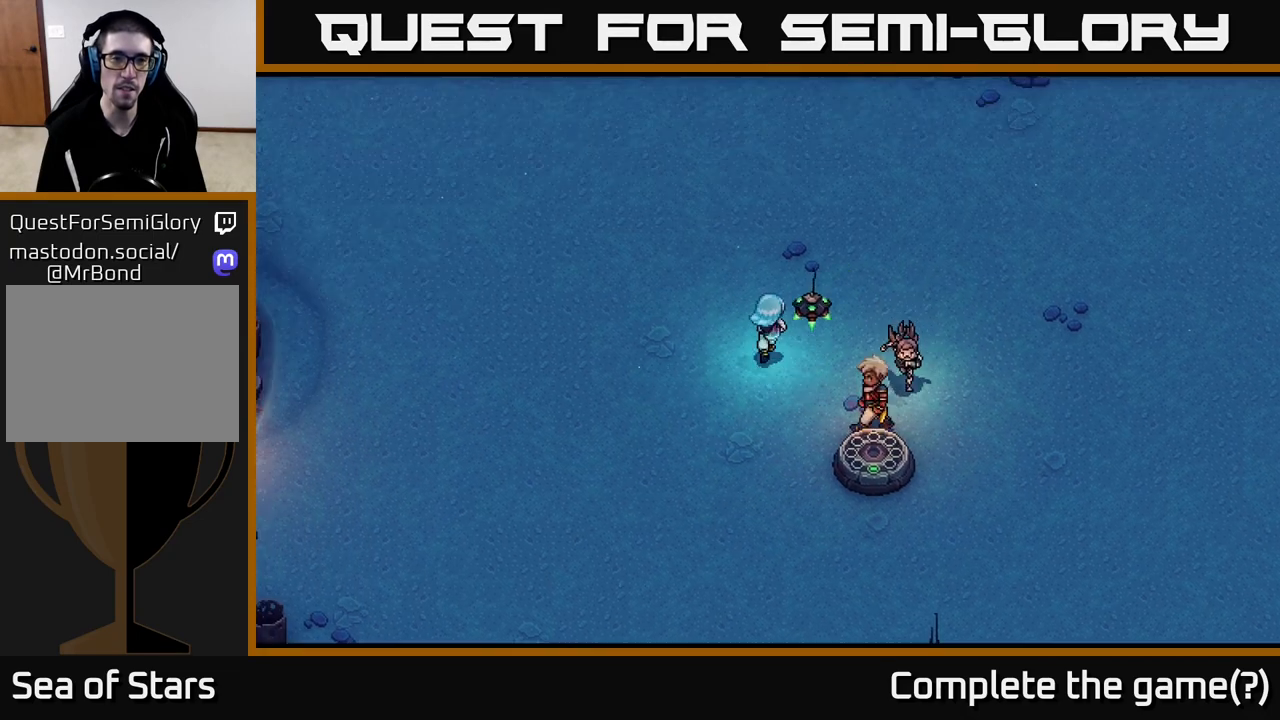
{"buttons": [], "left_stick": "up-left", "right_stick": "center", "events": []}
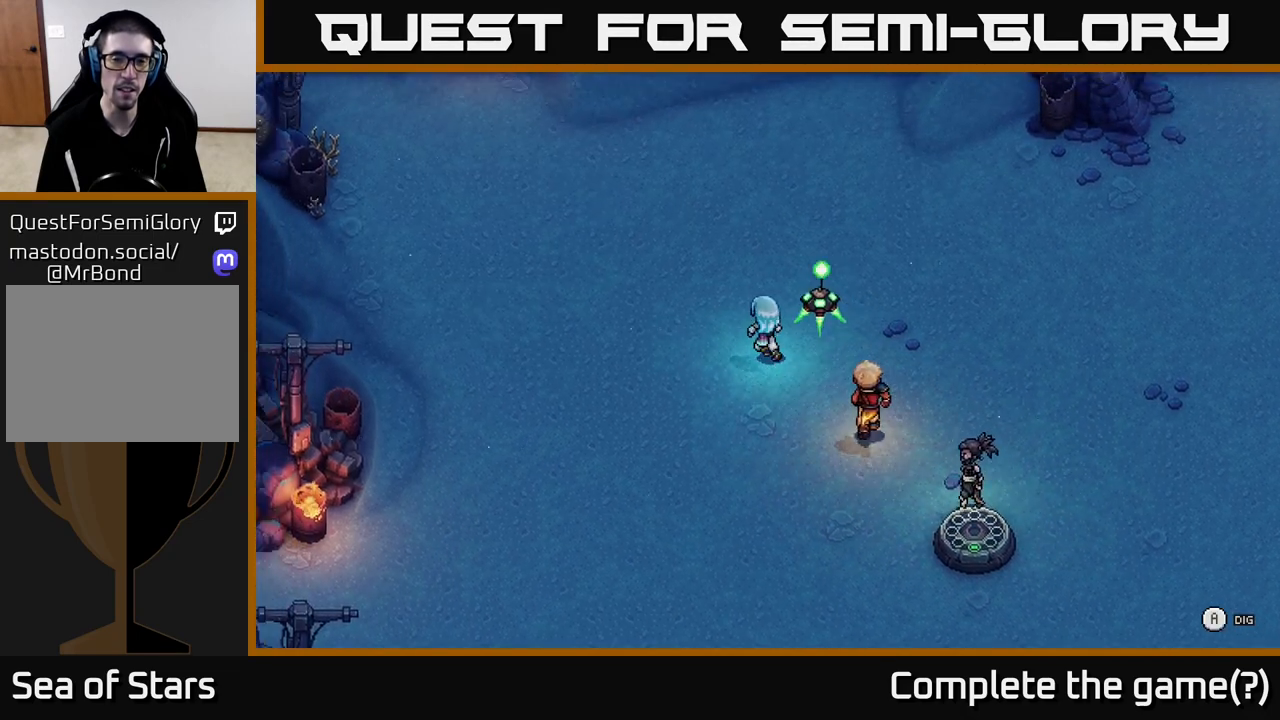
{"buttons": [], "left_stick": "center", "right_stick": "center", "events": [[117, "A", "down"], [117, "left_stick", "center"], [350, "A", "up"]]}
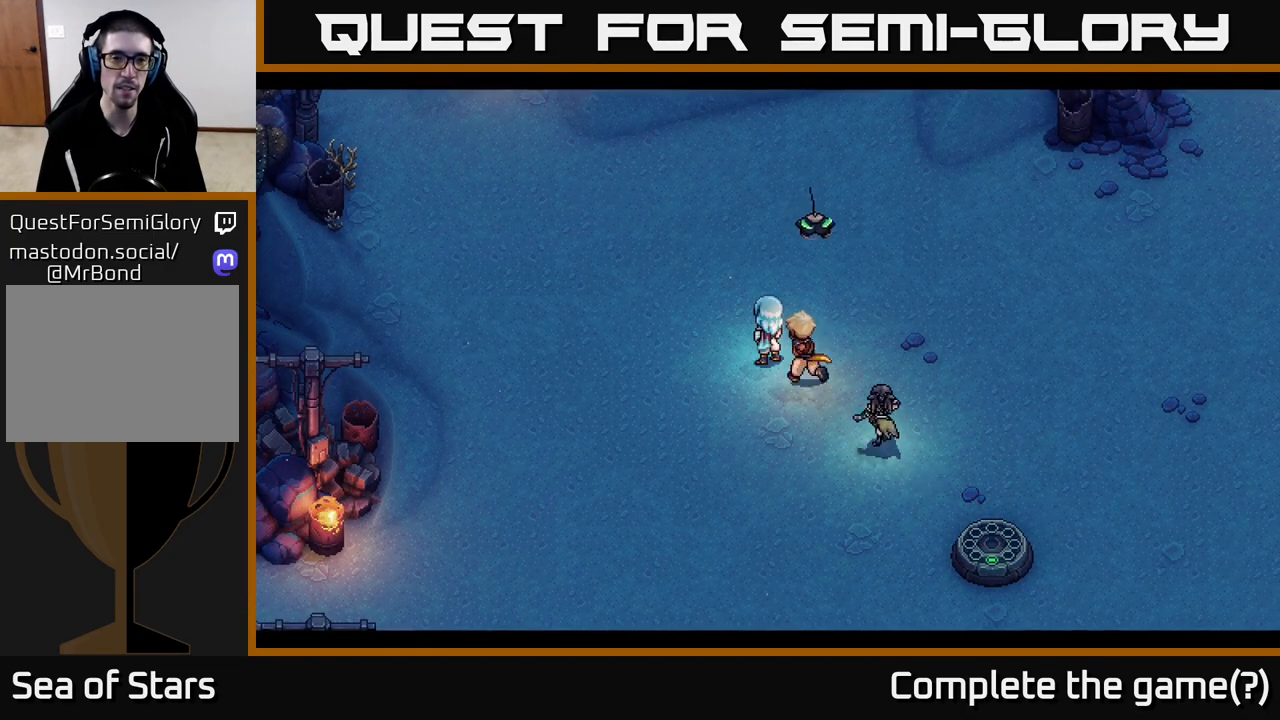
{"buttons": [], "left_stick": "center", "right_stick": "center", "events": []}
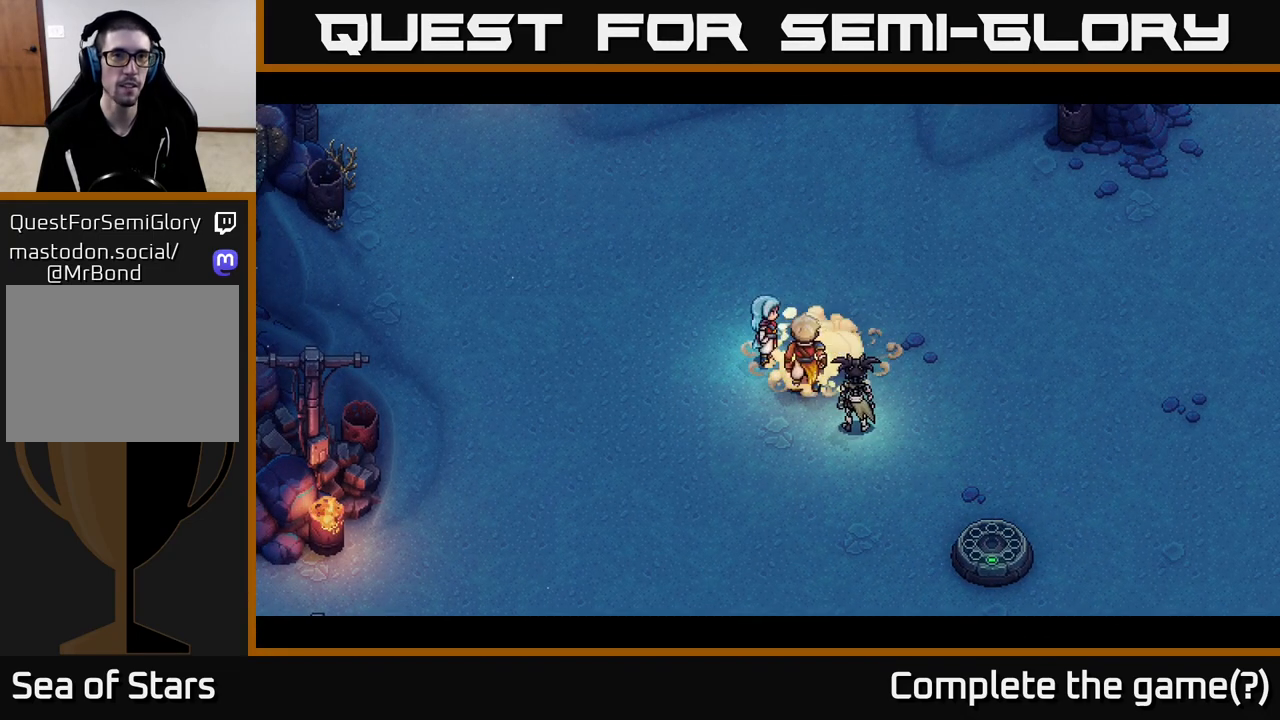
{"buttons": [], "left_stick": "center", "right_stick": "center", "events": []}
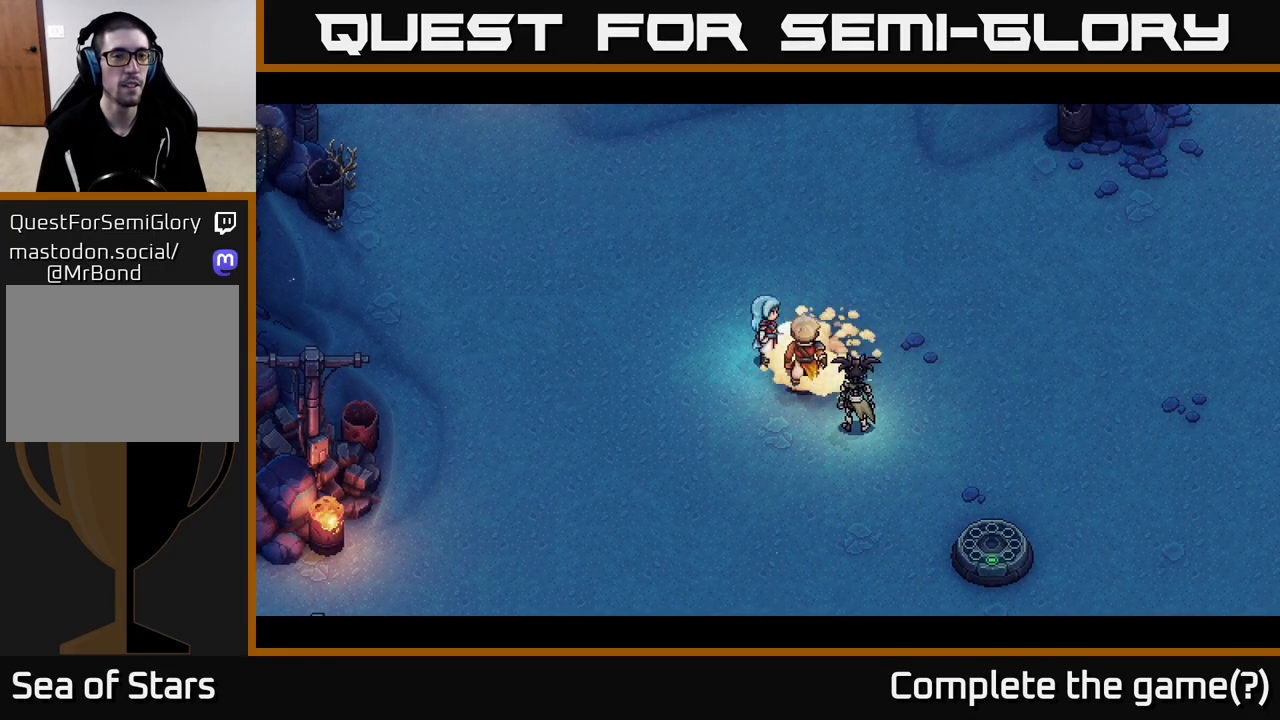
{"buttons": [], "left_stick": "center", "right_stick": "center", "events": []}
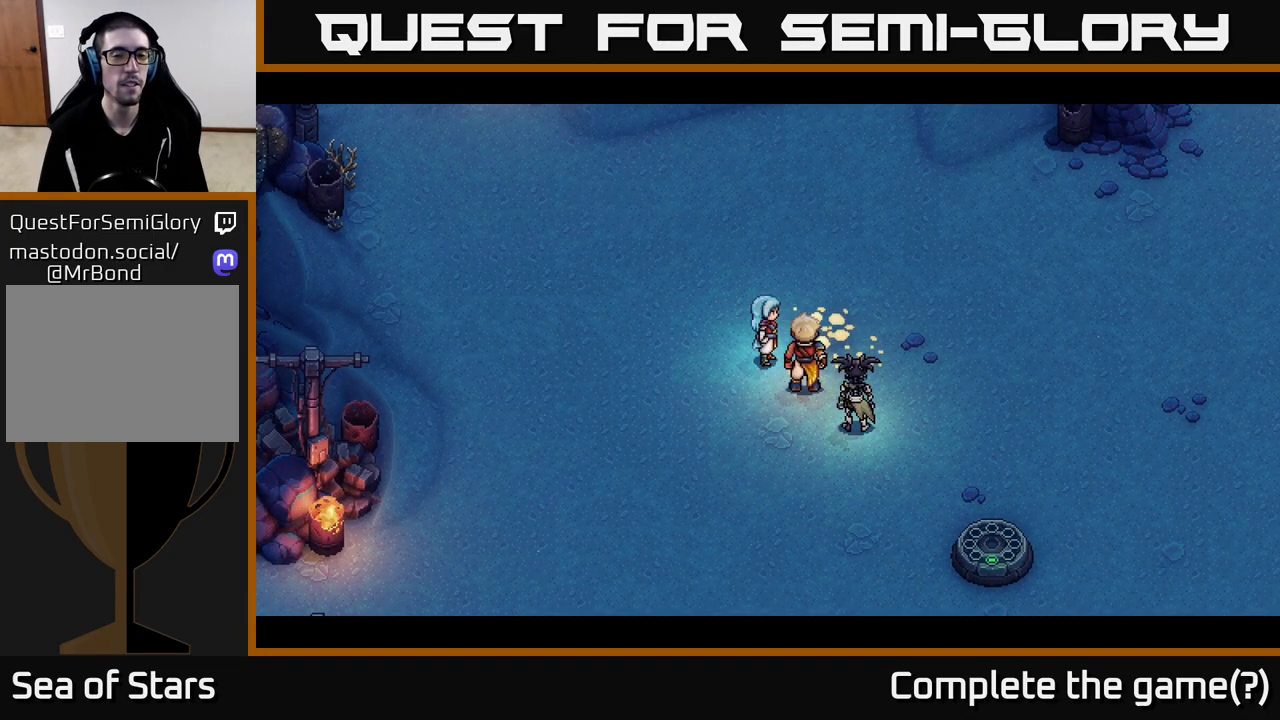
{"buttons": [], "left_stick": "center", "right_stick": "center", "events": []}
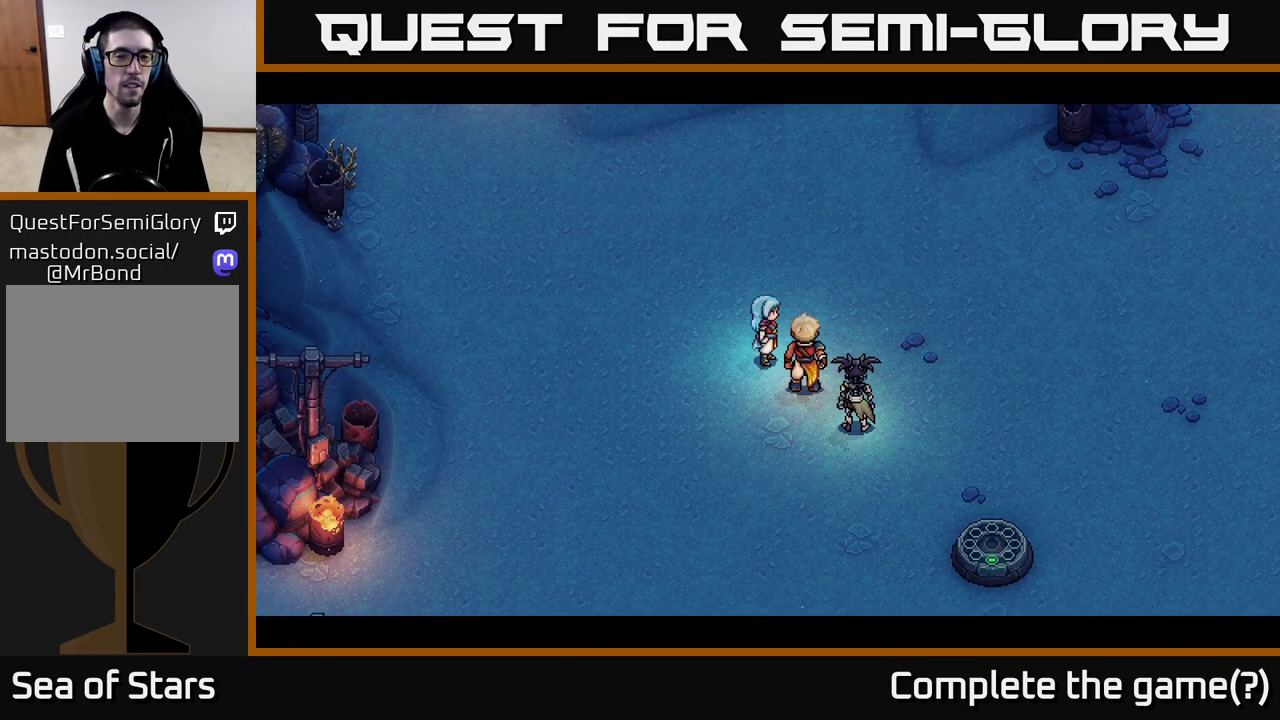
{"buttons": [], "left_stick": "center", "right_stick": "center", "events": []}
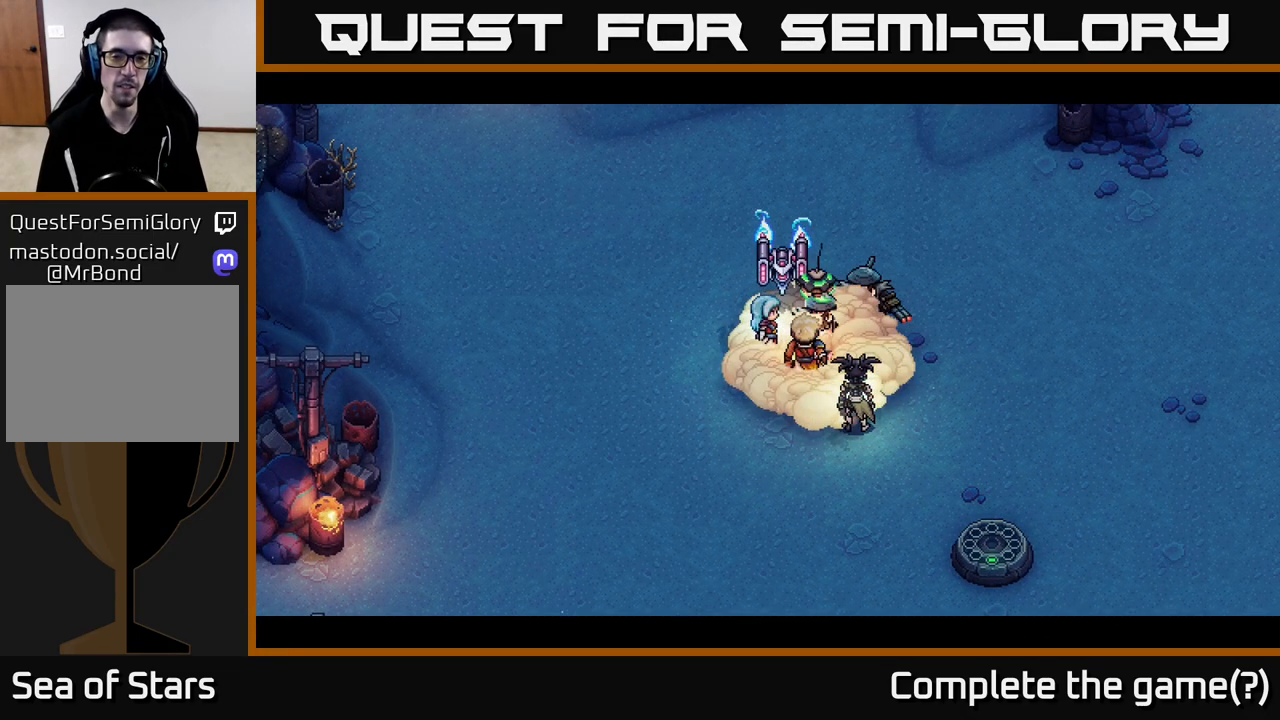
{"buttons": [], "left_stick": "center", "right_stick": "center", "events": []}
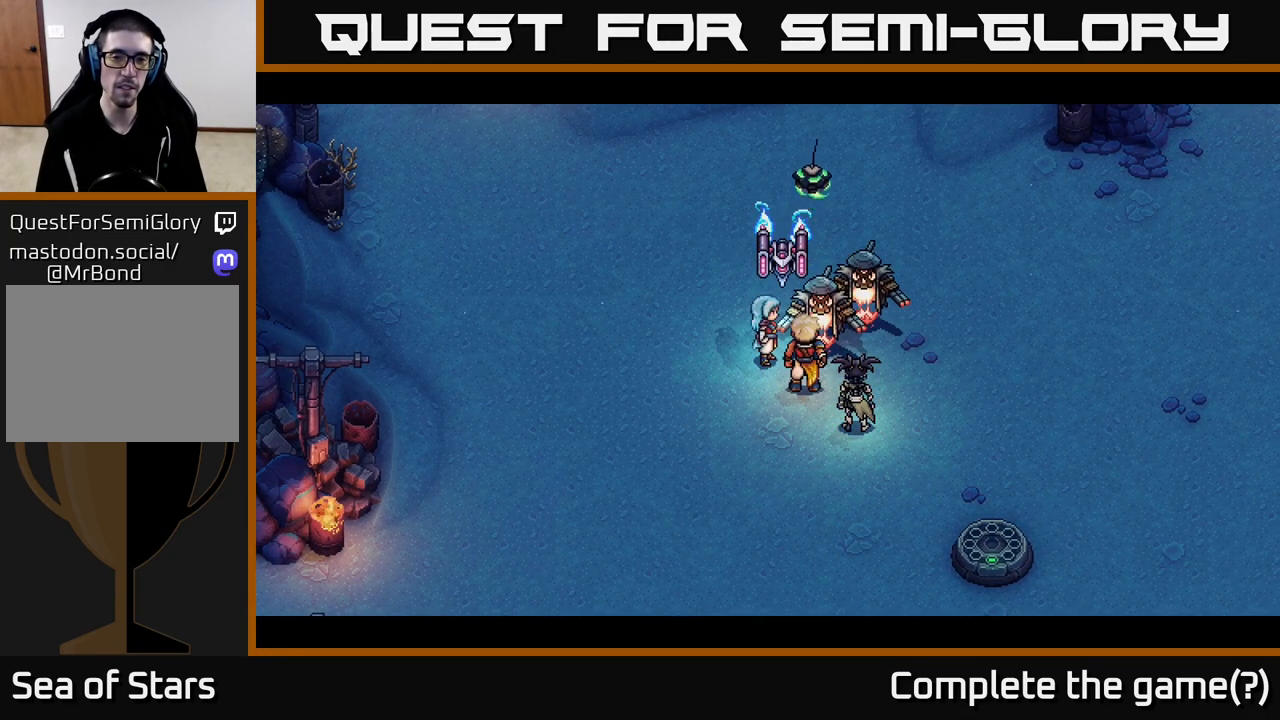
{"buttons": [], "left_stick": "center", "right_stick": "center", "events": [[200, "left_stick", "up"], [467, "left_stick", "center"]]}
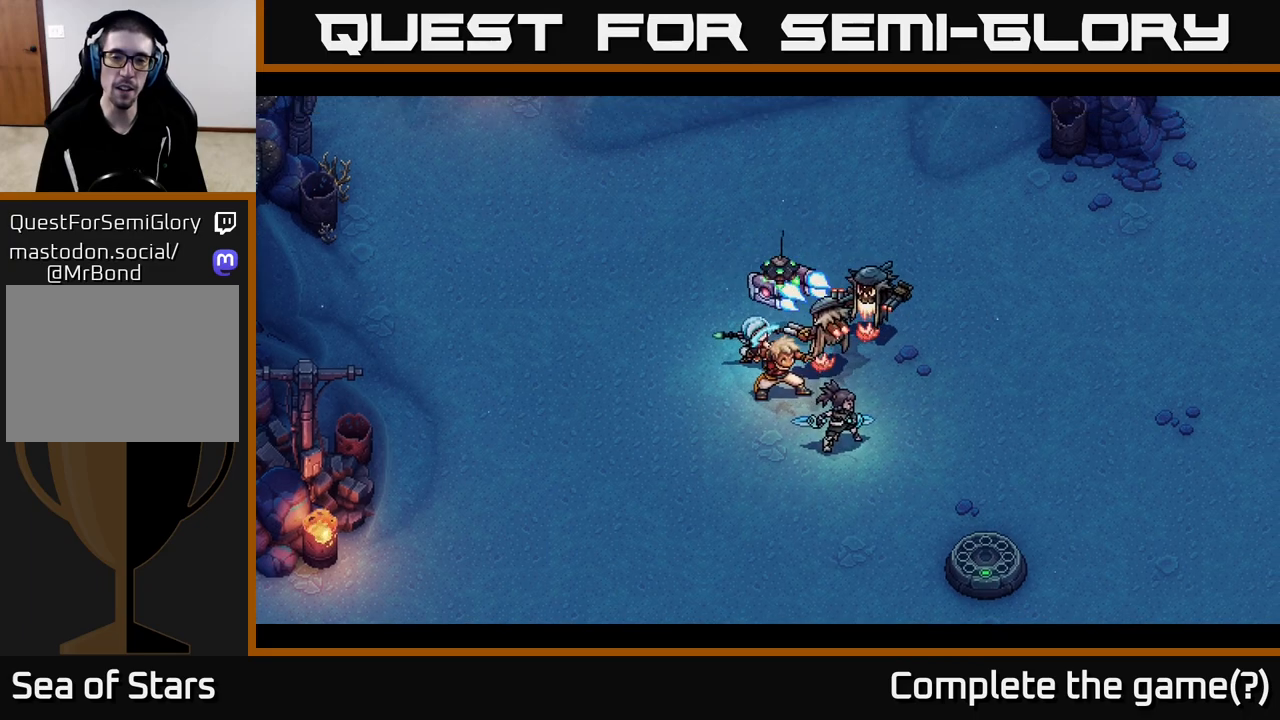
{"buttons": [], "left_stick": "center", "right_stick": "center", "events": []}
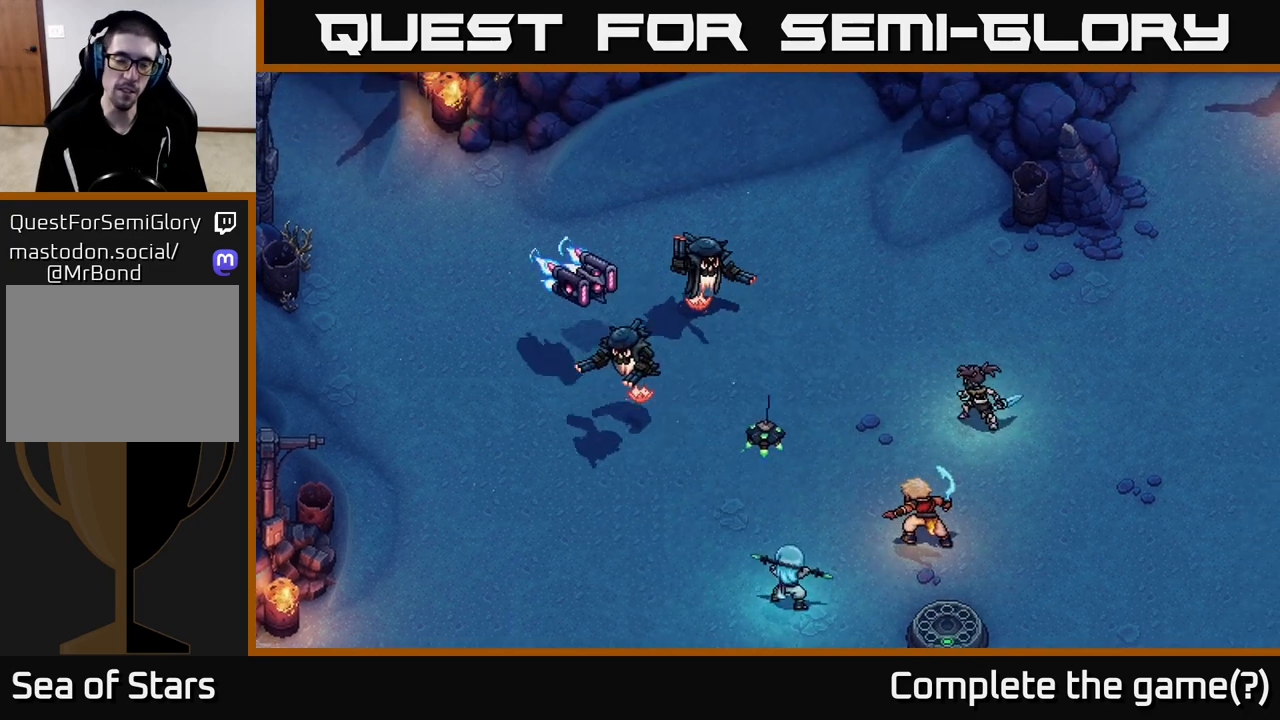
{"buttons": [], "left_stick": "center", "right_stick": "center", "events": []}
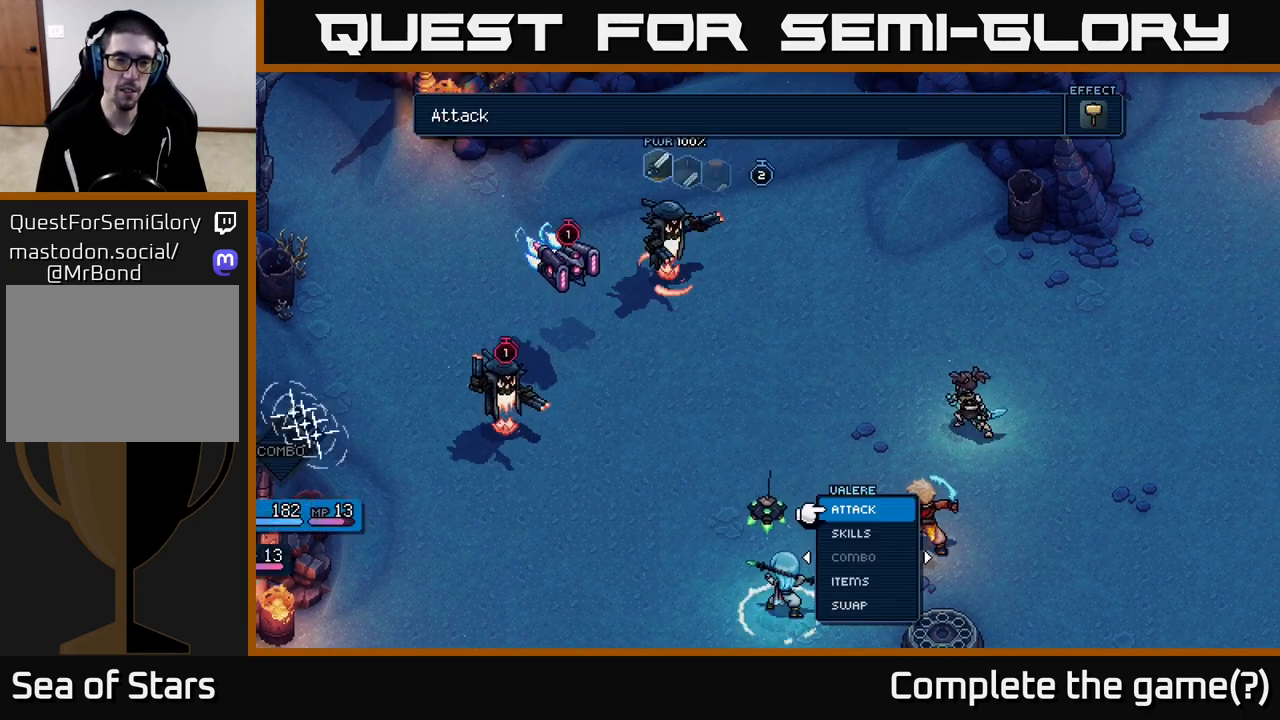
{"buttons": [], "left_stick": "center", "right_stick": "center", "events": []}
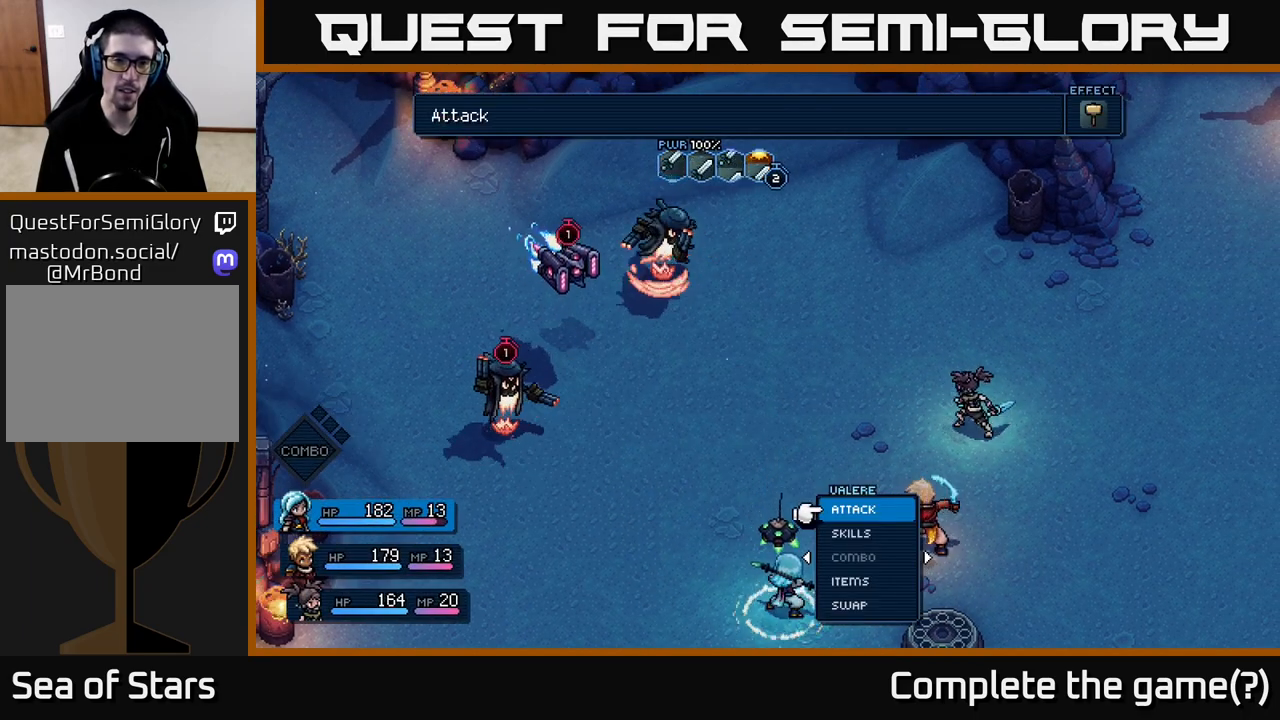
{"buttons": [], "left_stick": "center", "right_stick": "center", "events": []}
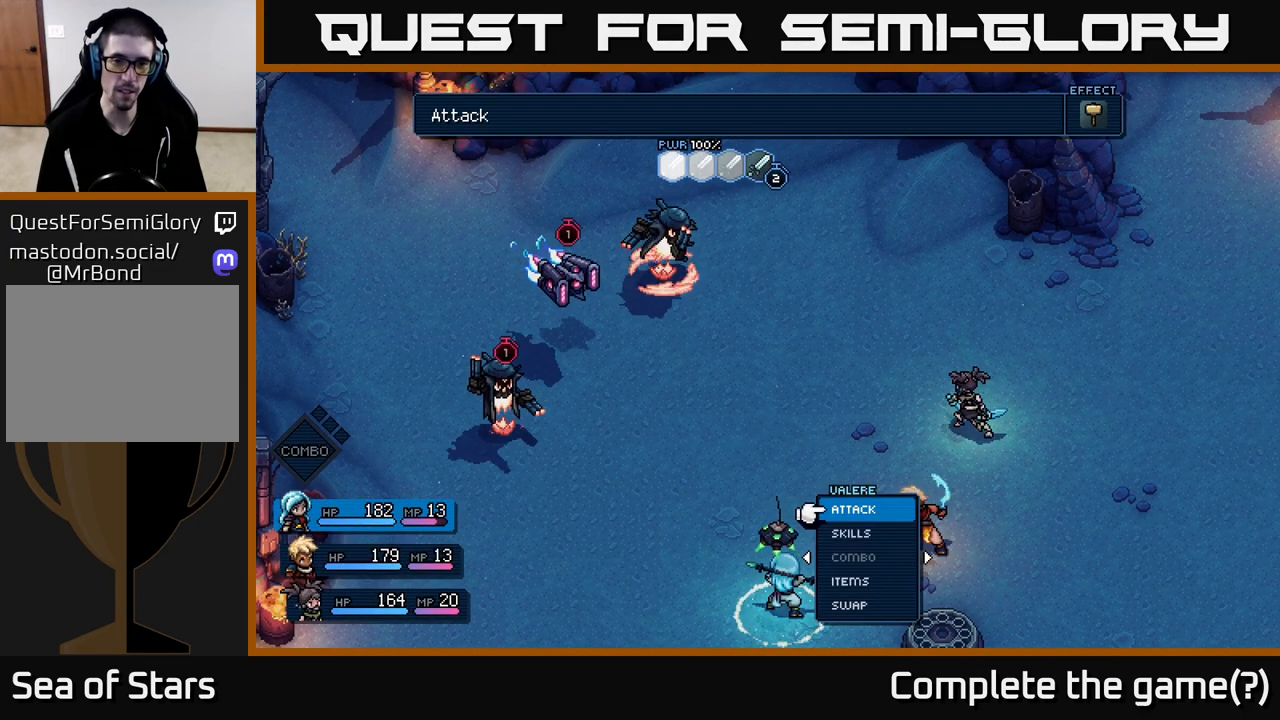
{"buttons": [], "left_stick": "center", "right_stick": "center", "events": []}